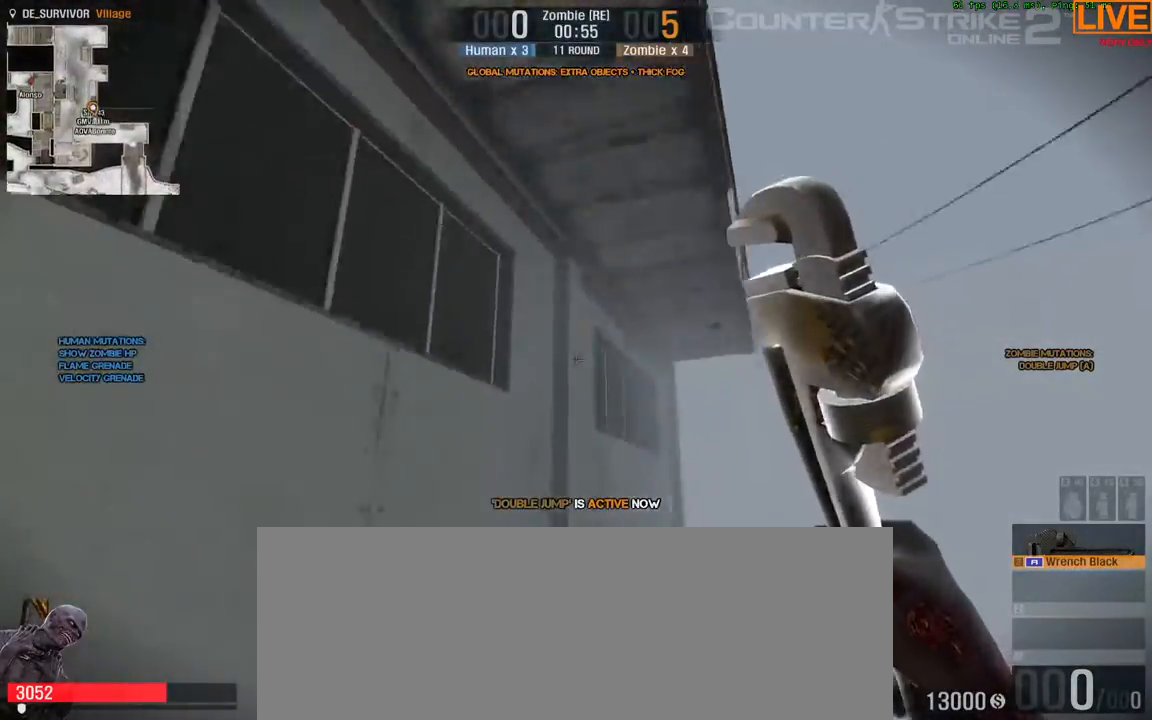
Gameplay with keyboard; each line is a JSON object with the keys held at the frame after it. "events" lists presses ("down") and releases ("up") of ".", "/", "0", "1", "2", "3", "4", "5", "6", "7", "8", "9", "a", "alt_l", "alt_r", "b", "backslash", "backspace", "c", "caps_lock", "comma", "ctrl_l", "ctrl_r", "d", "e", "equals", "escape", "f", "f1", "f10", "f11", "f12", "f2", "f3", "f4", "f5", "f6", "f7", "f8", "f9", "g", "h", "i", "j", "k", "l", "lbracket", "m", "minus", "n", "o", "p", "q", "quote", "r", "rbracket", "return", "s", "semicolon", "shift_l", "shift_r", "space", "super", "t", "tab", "tilde", "u", "v", "w", "x", "y" and "z" between this image and that frame as [ms after this image, input, new state], when the widget could be followed in between. No other keys are recorded. Mouse input is not recorded.
{"keys": ["w"], "events": [[133, "a", "down"], [267, "w", "up"], [400, "a", "up"], [500, "w", "down"]]}
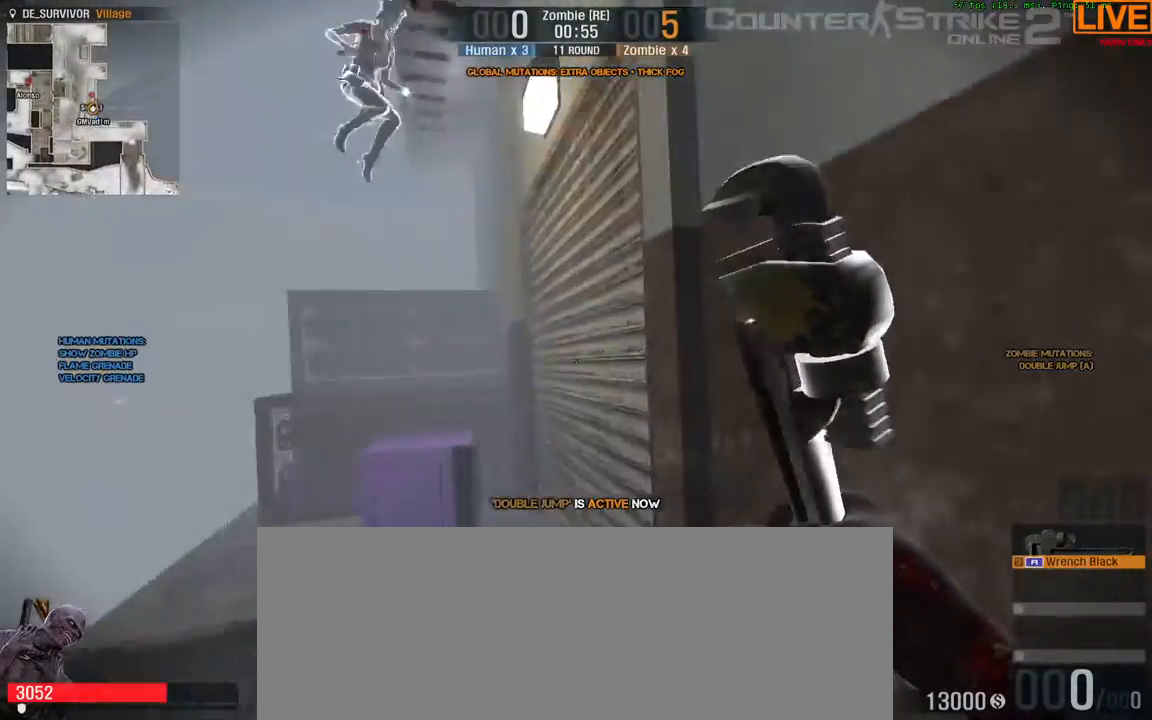
{"keys": ["ctrl_l", "space", "w"], "events": [[417, "ctrl_l", "down"], [417, "space", "down"]]}
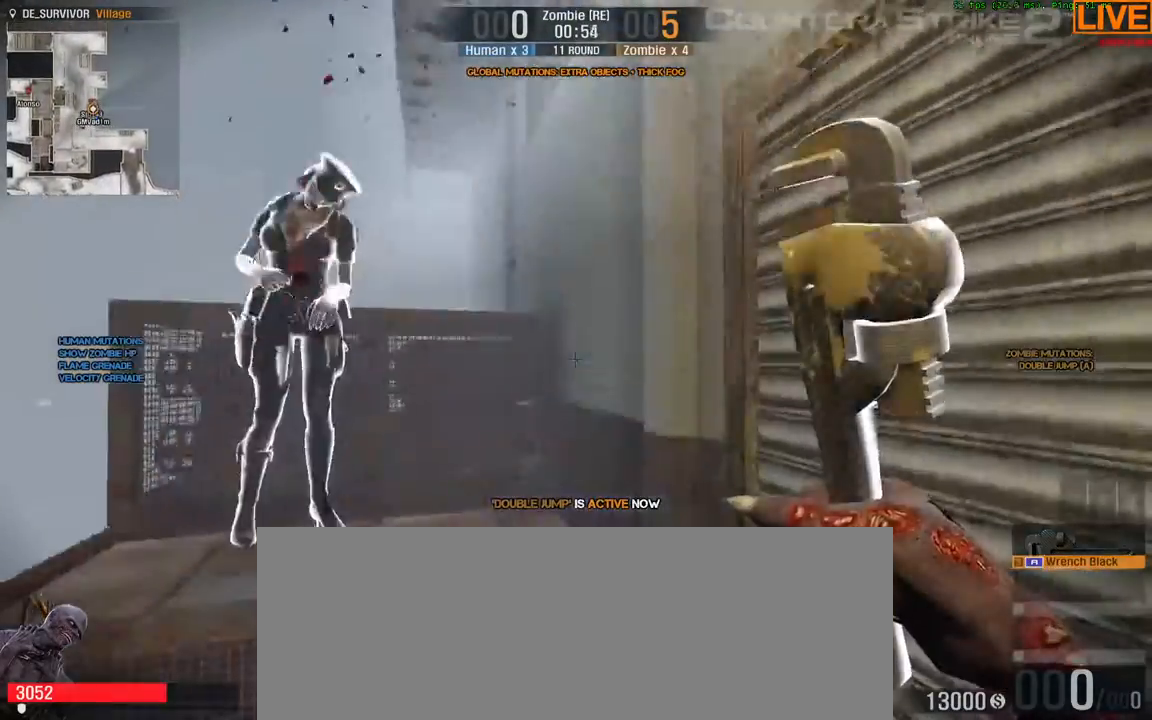
{"keys": ["w"], "events": [[283, "a", "down"], [283, "ctrl_l", "up"], [283, "space", "up"], [333, "a", "up"]]}
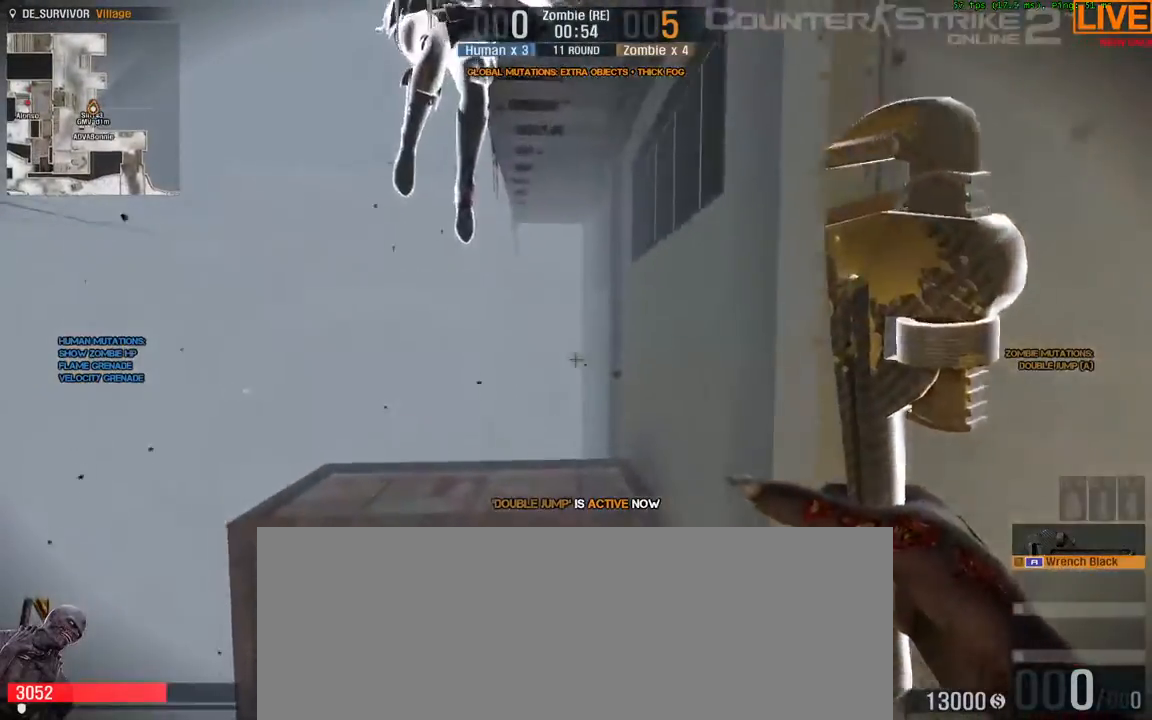
{"keys": ["w"], "events": []}
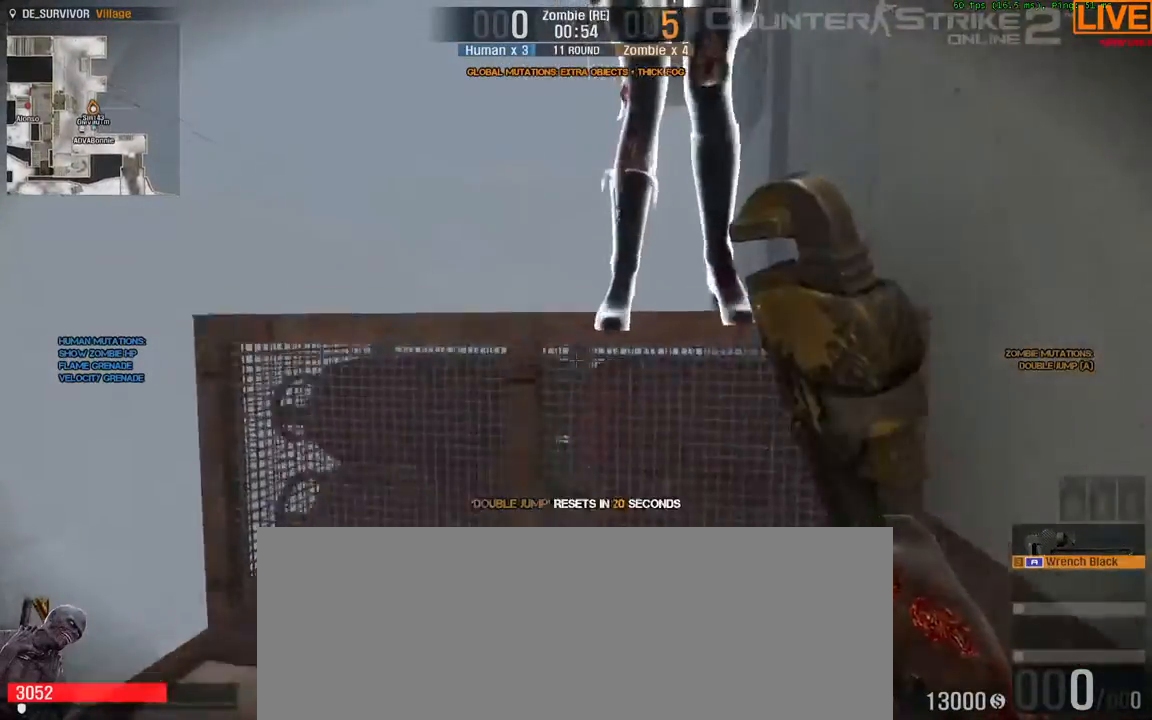
{"keys": ["a", "w"]}
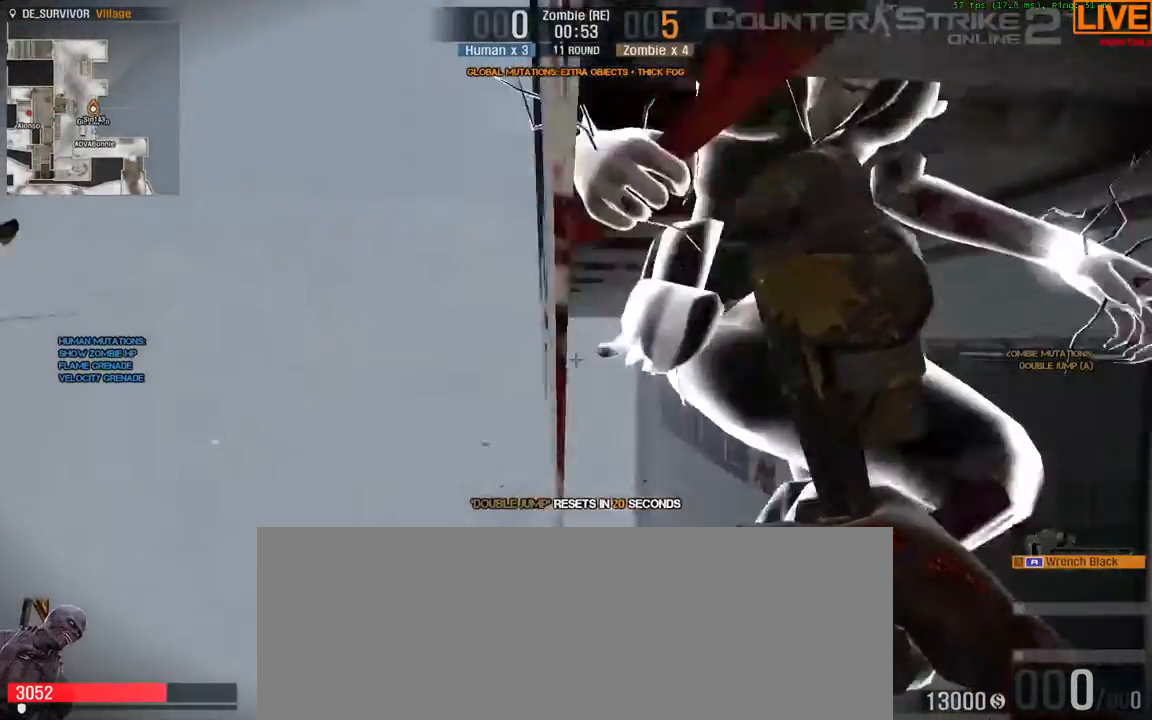
{"keys": ["w"], "events": [[233, "a", "up"]]}
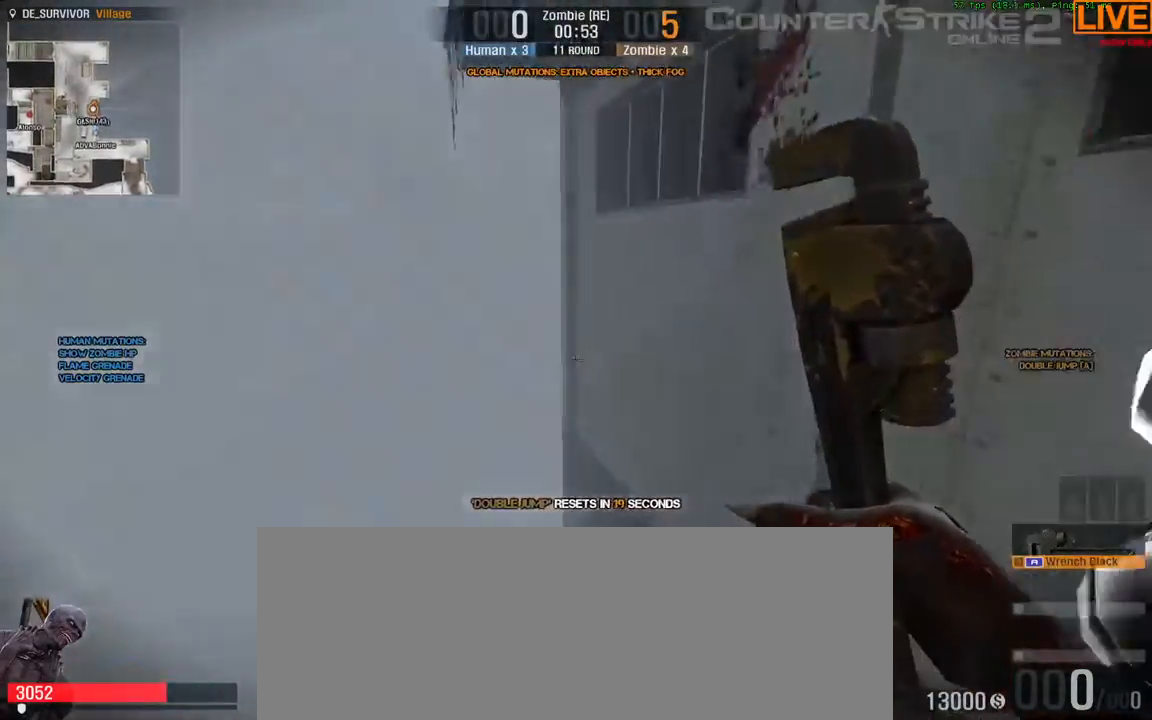
{"keys": ["w"], "events": [[33, "w", "up"], [150, "w", "down"]]}
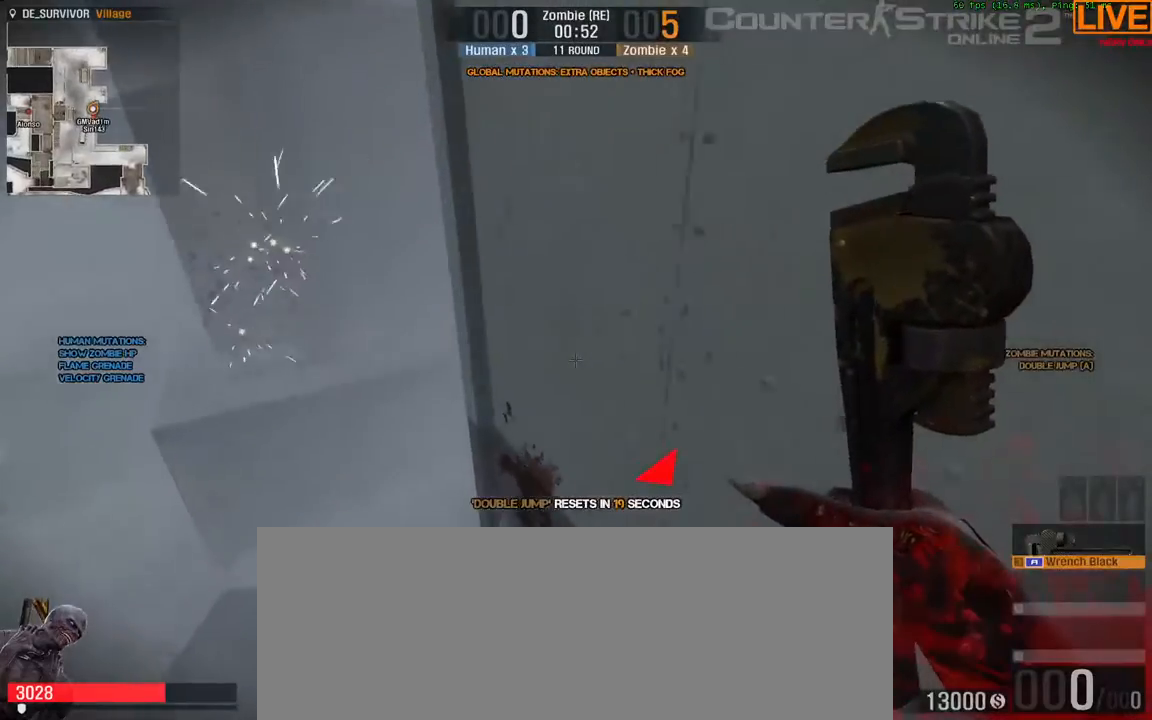
{"keys": ["ctrl_l", "d", "w"], "events": [[50, "ctrl_l", "down"], [233, "d", "down"]]}
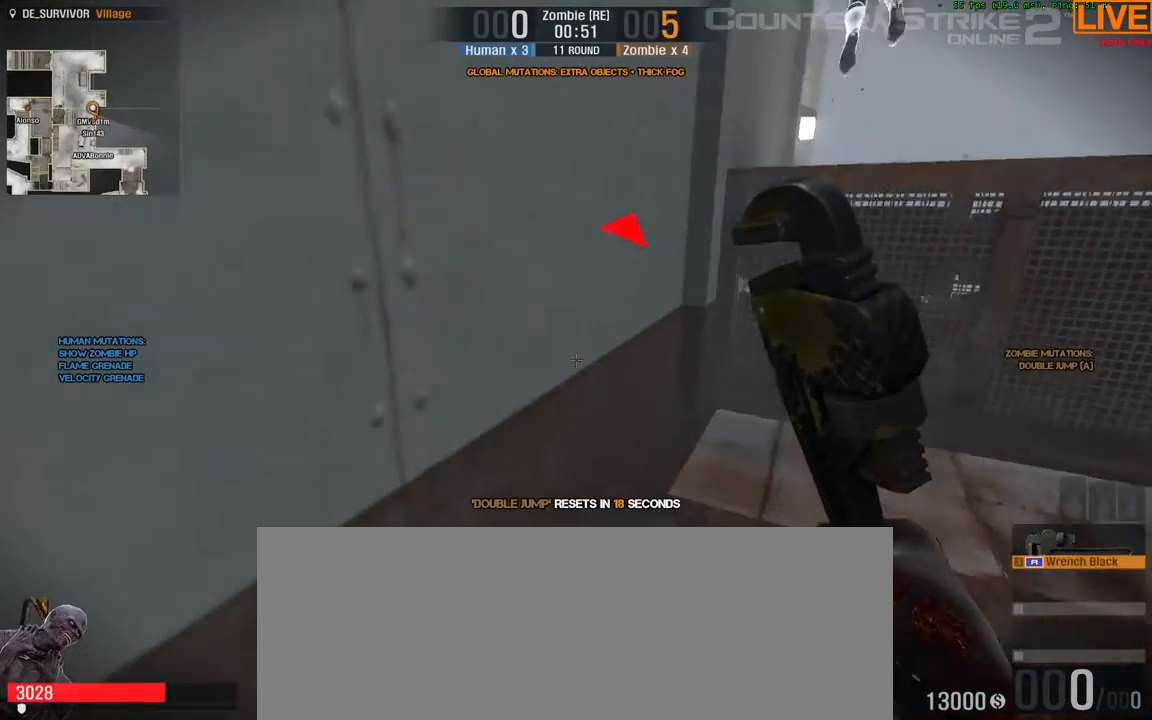
{"keys": ["w"], "events": [[167, "ctrl_l", "up"], [433, "d", "up"]]}
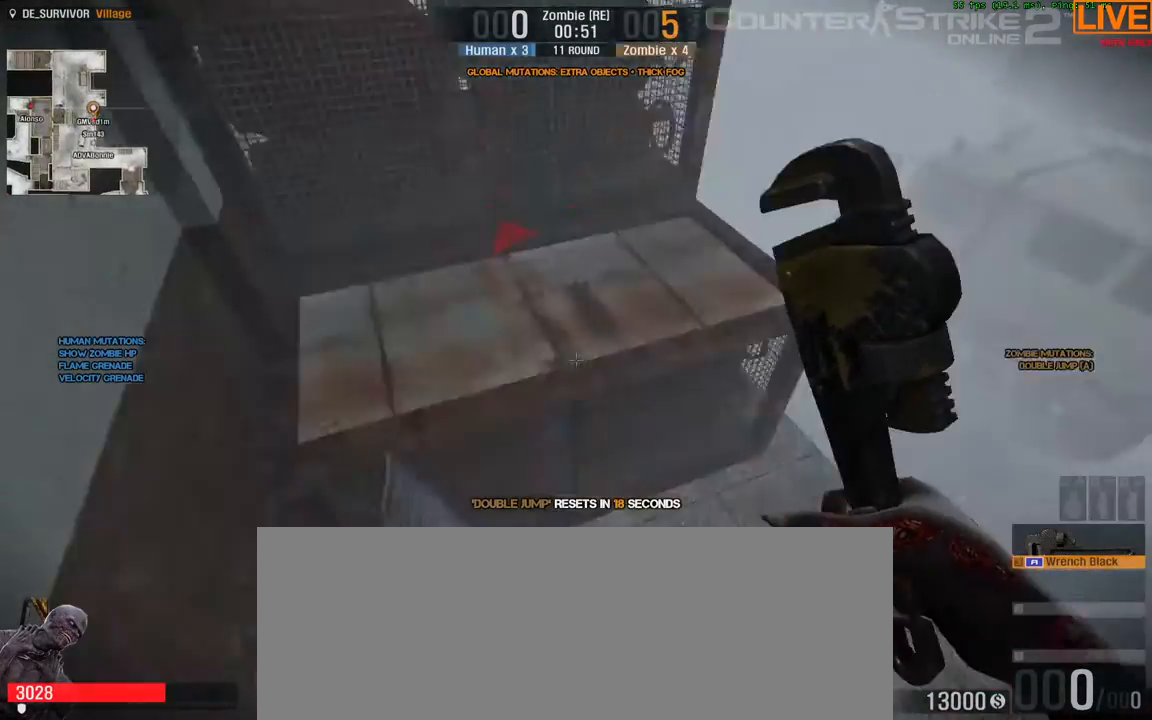
{"keys": ["a", "ctrl_l", "w"], "events": [[233, "ctrl_l", "down"], [367, "a", "down"]]}
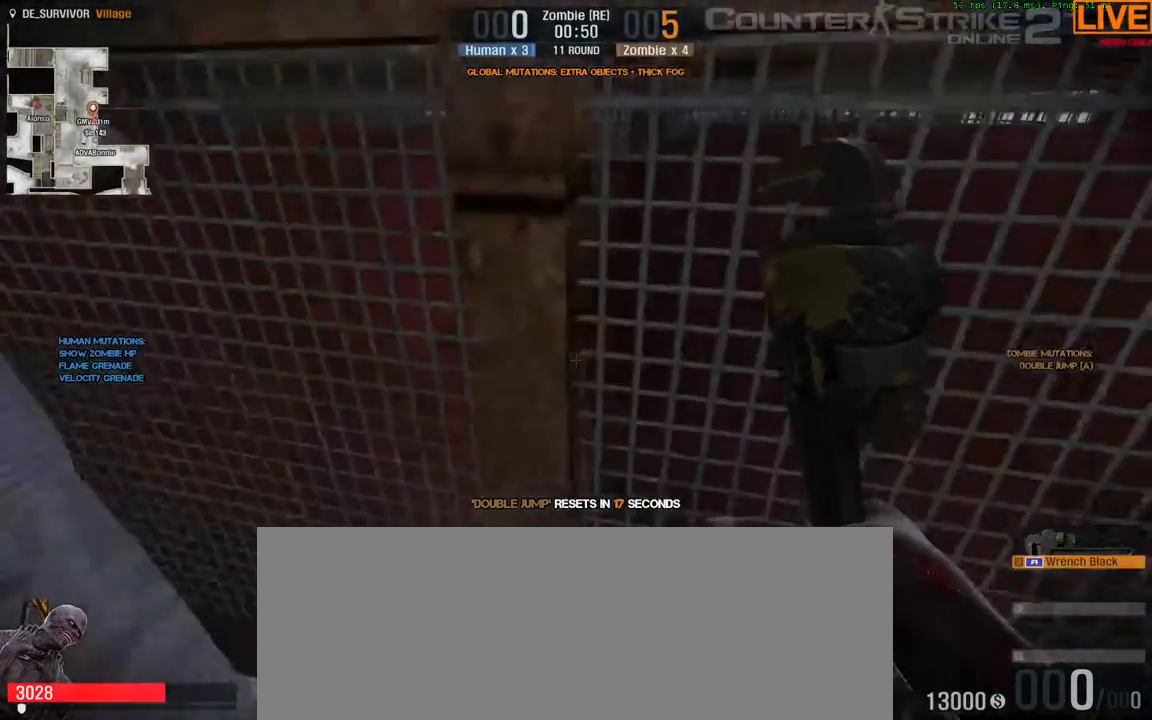
{"keys": ["ctrl_l"], "events": [[50, "a", "up"], [333, "w", "up"]]}
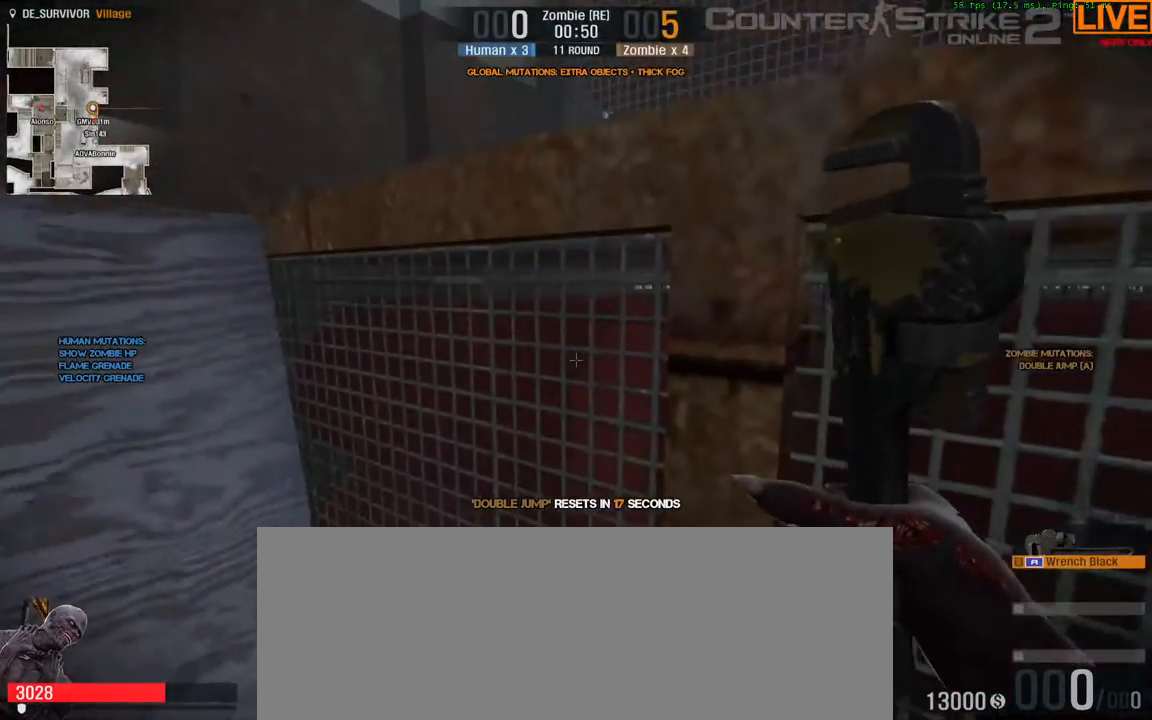
{"keys": ["ctrl_l"], "events": []}
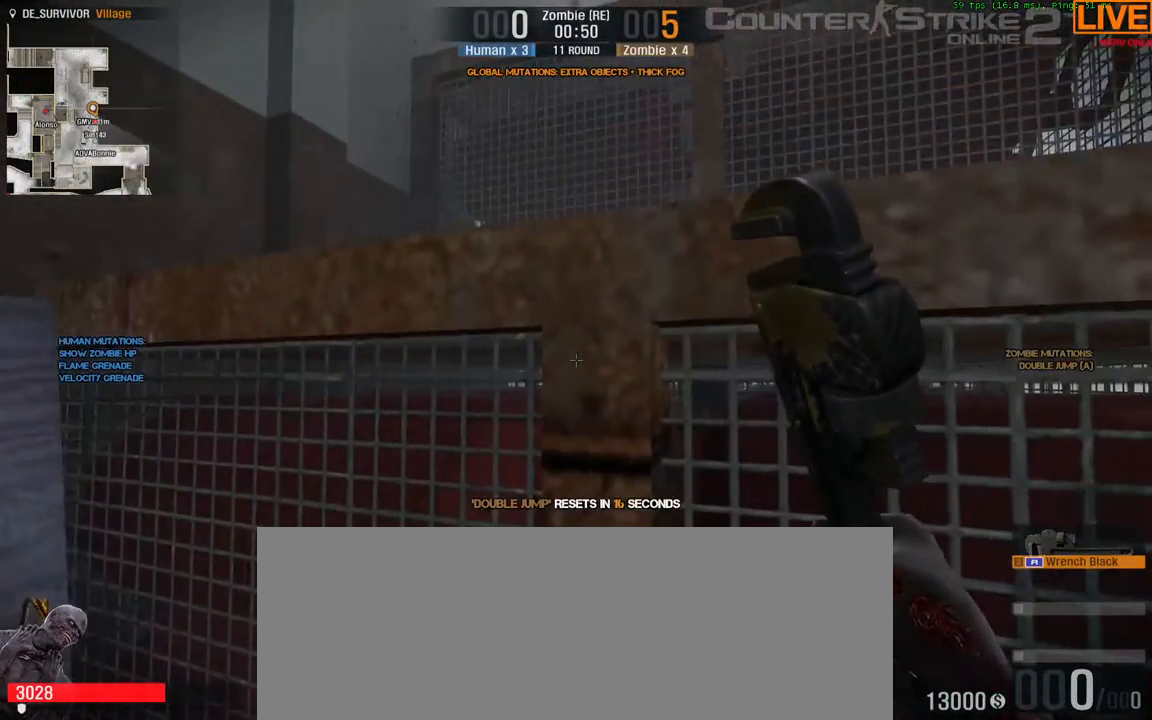
{"keys": ["ctrl_l"], "events": []}
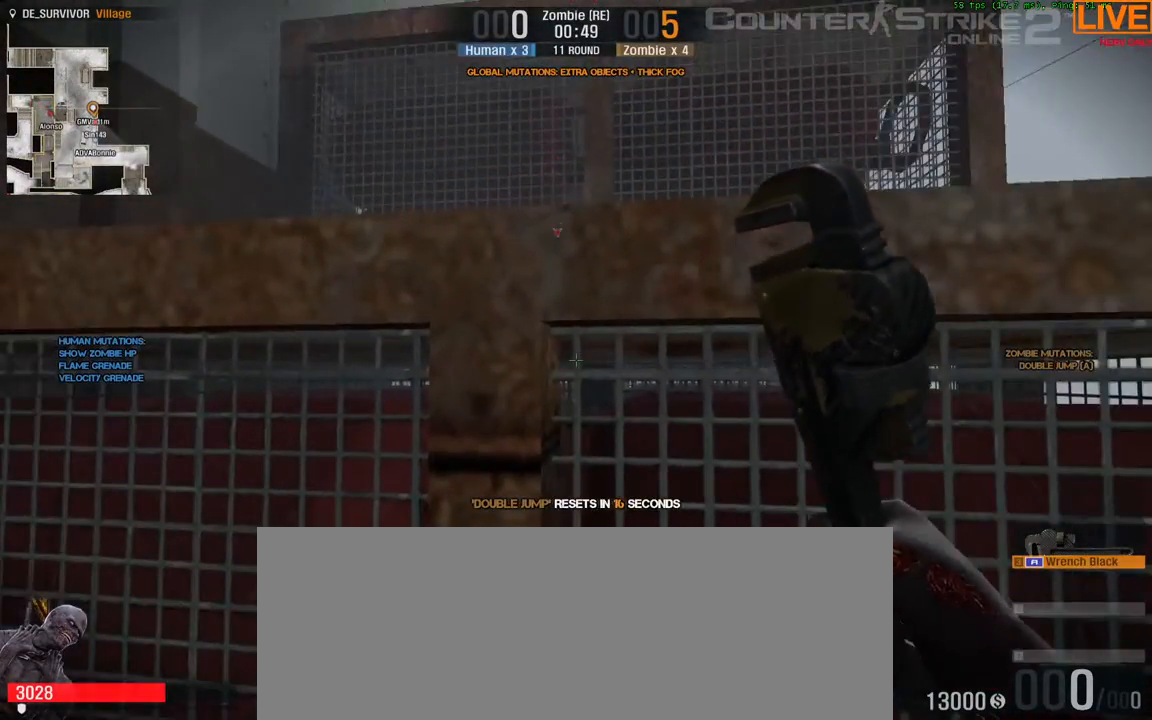
{"keys": ["ctrl_l"], "events": []}
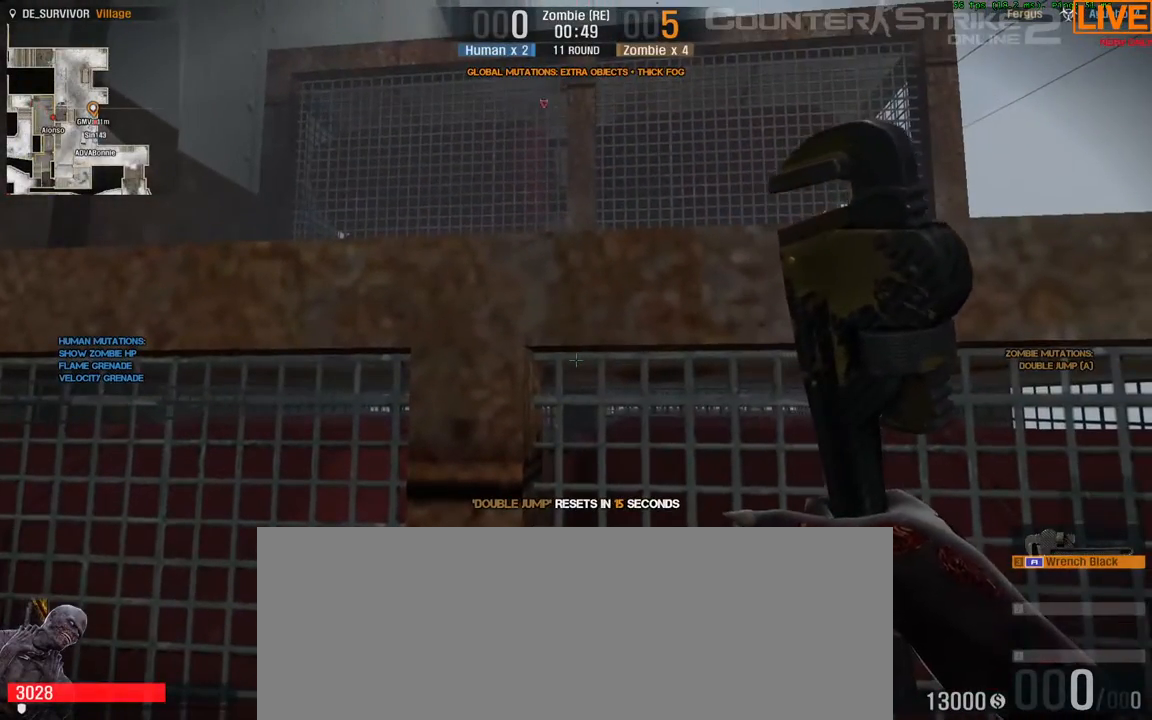
{"keys": ["ctrl_l"], "events": []}
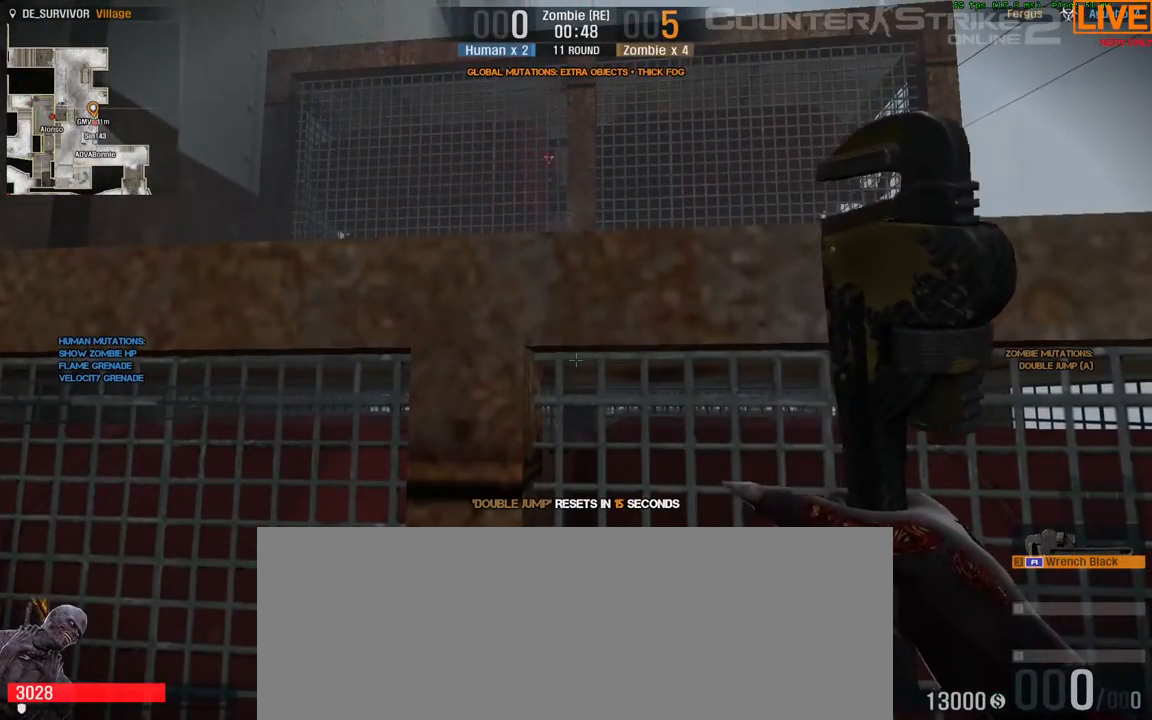
{"keys": ["ctrl_l"], "events": []}
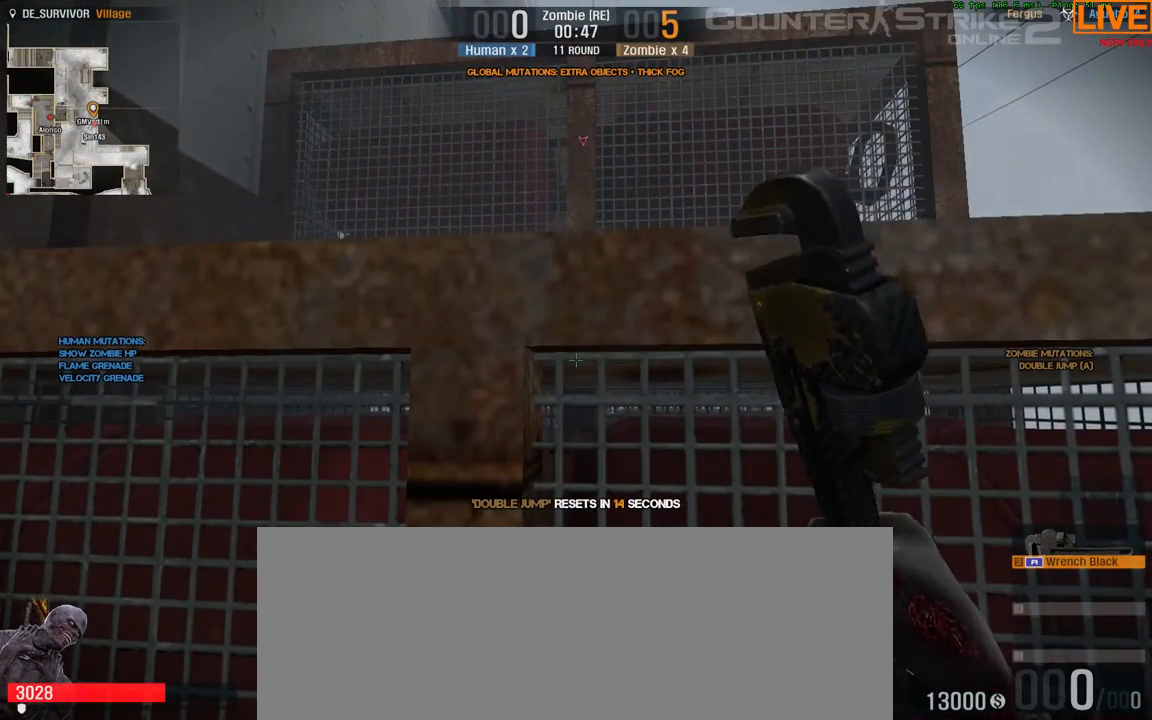
{"keys": ["ctrl_l"], "events": []}
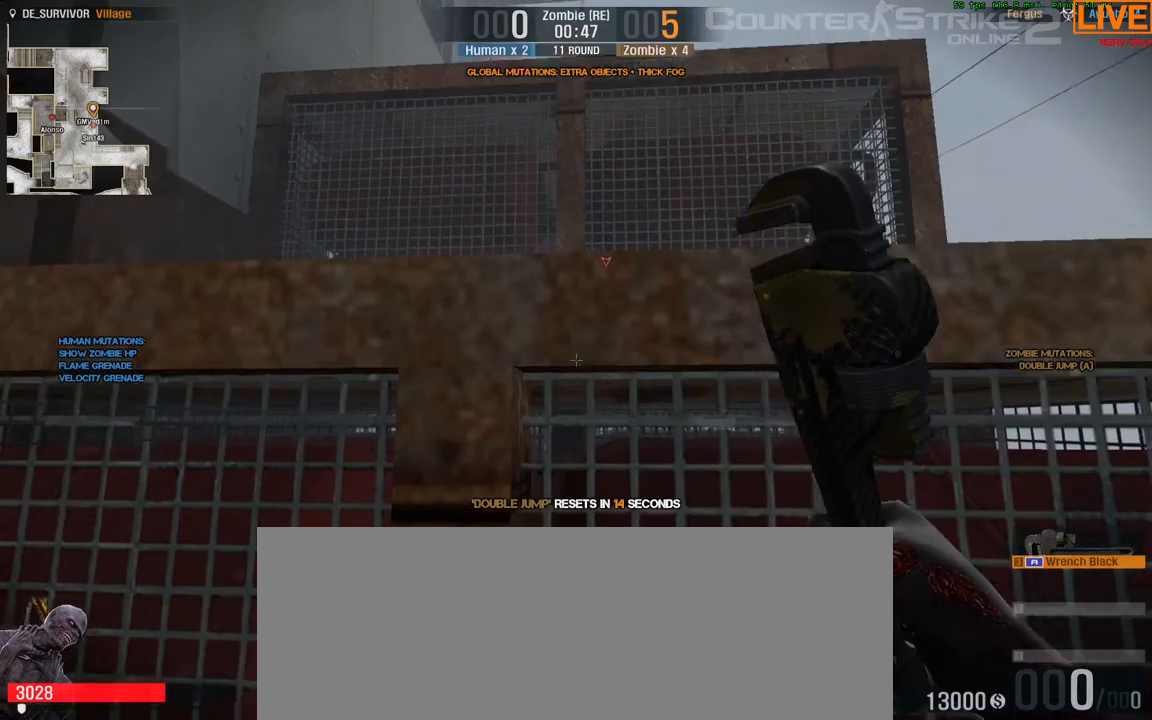
{"keys": ["ctrl_l"], "events": []}
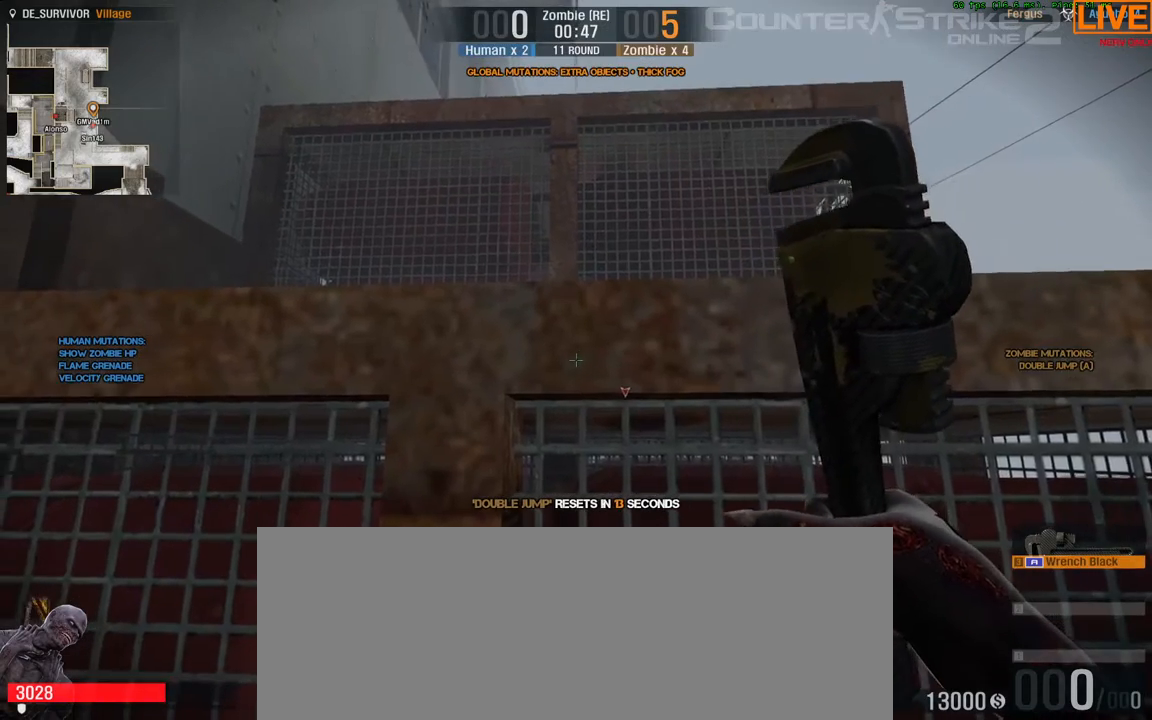
{"keys": ["ctrl_l", "tab"], "events": [[167, "tab", "down"]]}
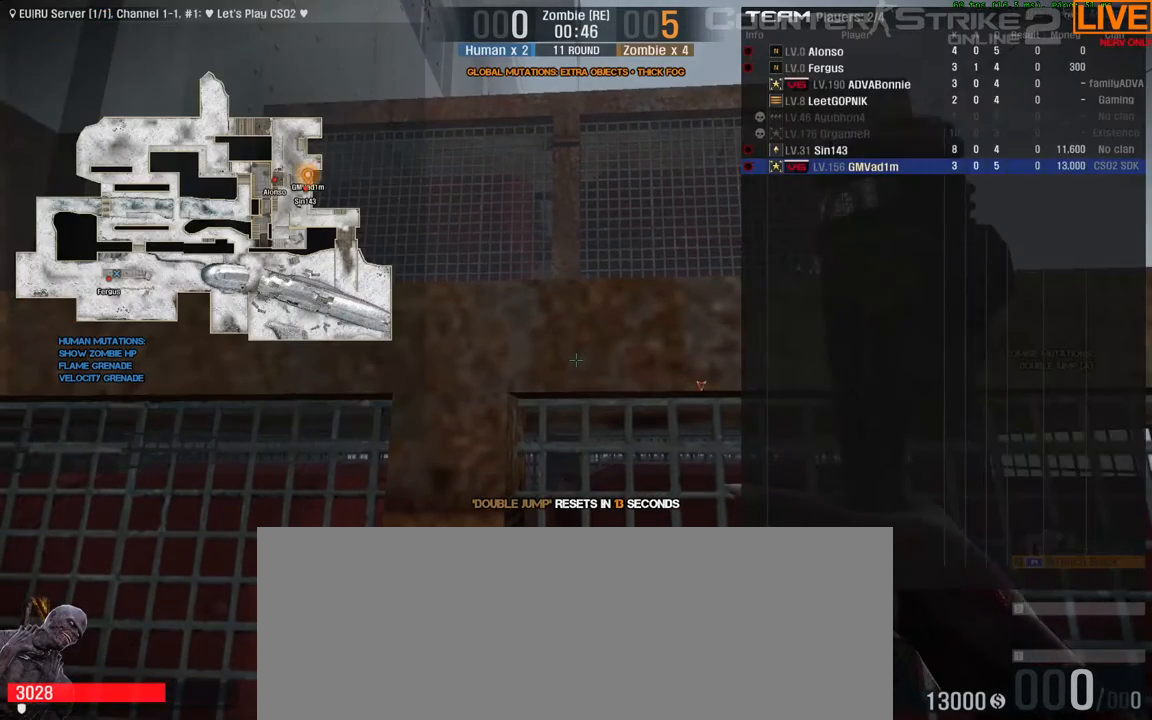
{"keys": ["ctrl_l", "tab"], "events": []}
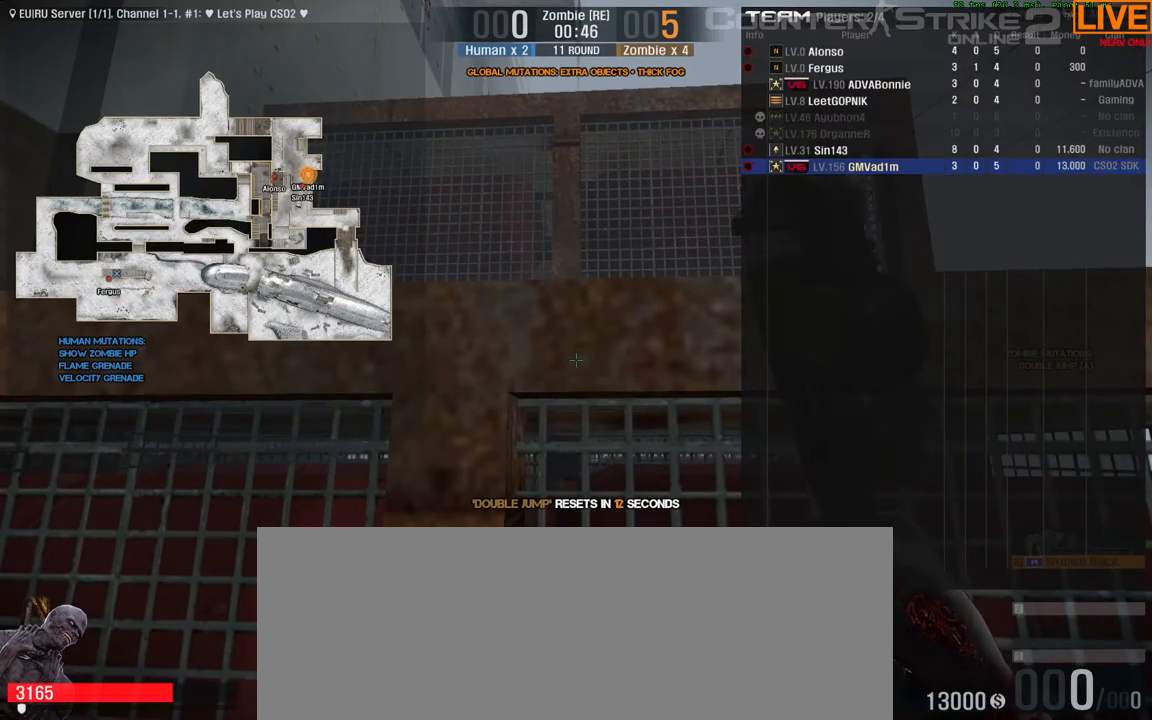
{"keys": ["ctrl_l"], "events": [[133, "tab", "up"]]}